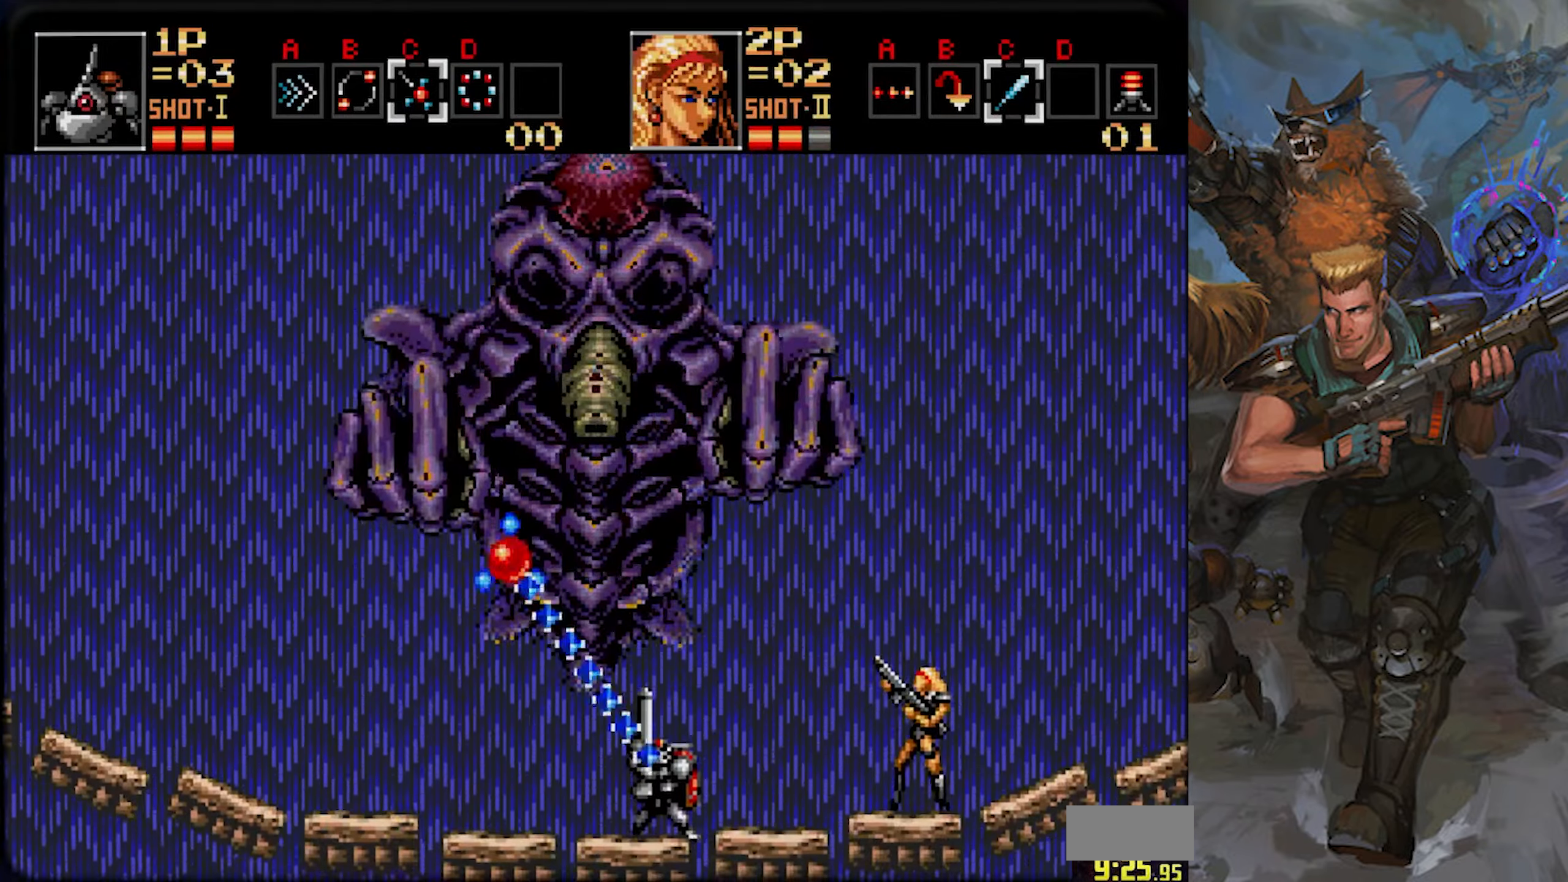
Gameplay with a controller (PlayStation layout); each line is a JSON object with the inputs held at the frame after it. "events" lists button and stick changes between this image and that frame as [ms after this image, input, new state], when the widget could be followed in between. Not read: L1 L2 L3 R1 R2 R3 SELECT START.
{"buttons": ["CROSS", "DPAD_UP"], "left_stick": "center", "right_stick": "center", "events": [[117, "CROSS", "up"], [200, "CROSS", "down"]]}
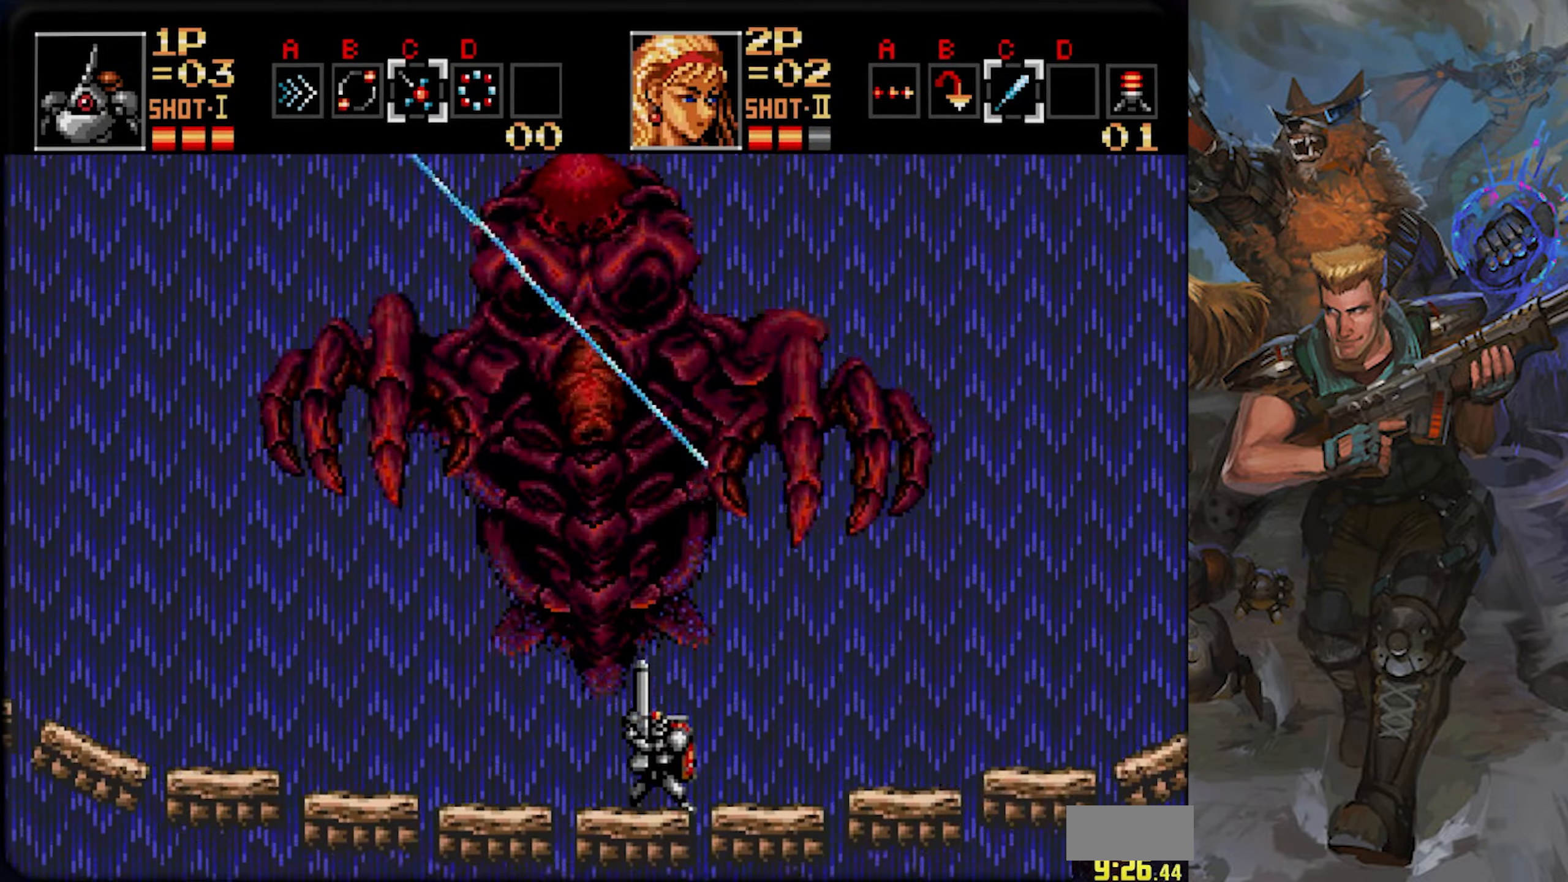
{"buttons": ["CROSS"], "left_stick": "center", "right_stick": "center", "events": [[66, "DPAD_RIGHT", "down"], [83, "DPAD_UP", "up"], [400, "DPAD_RIGHT", "up"]]}
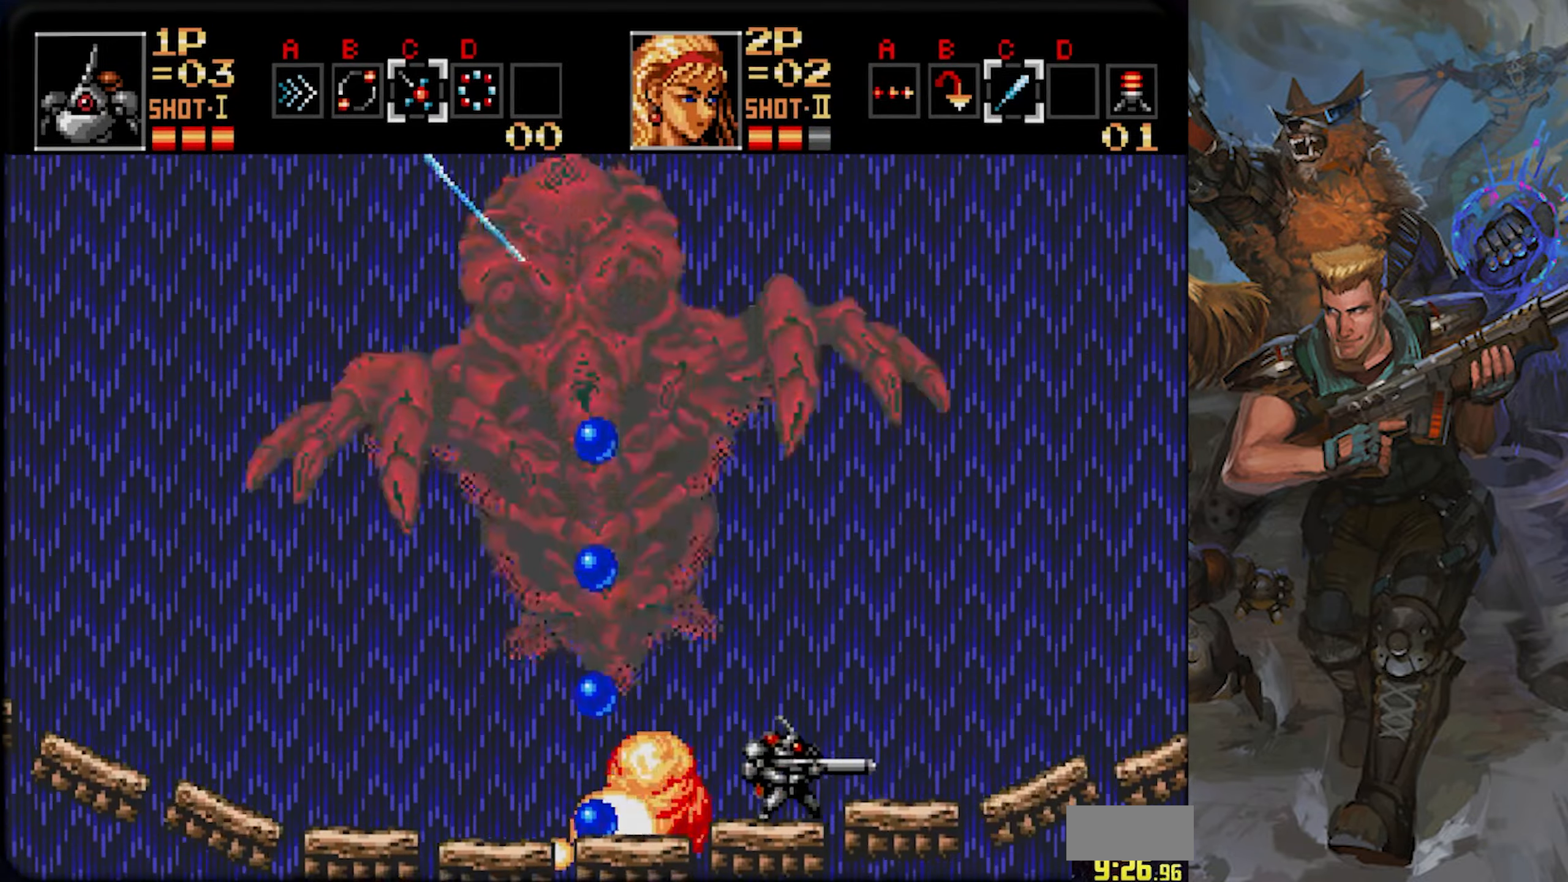
{"buttons": ["CROSS"], "left_stick": "center", "right_stick": "center", "events": [[84, "DPAD_RIGHT", "down"], [234, "DPAD_RIGHT", "up"]]}
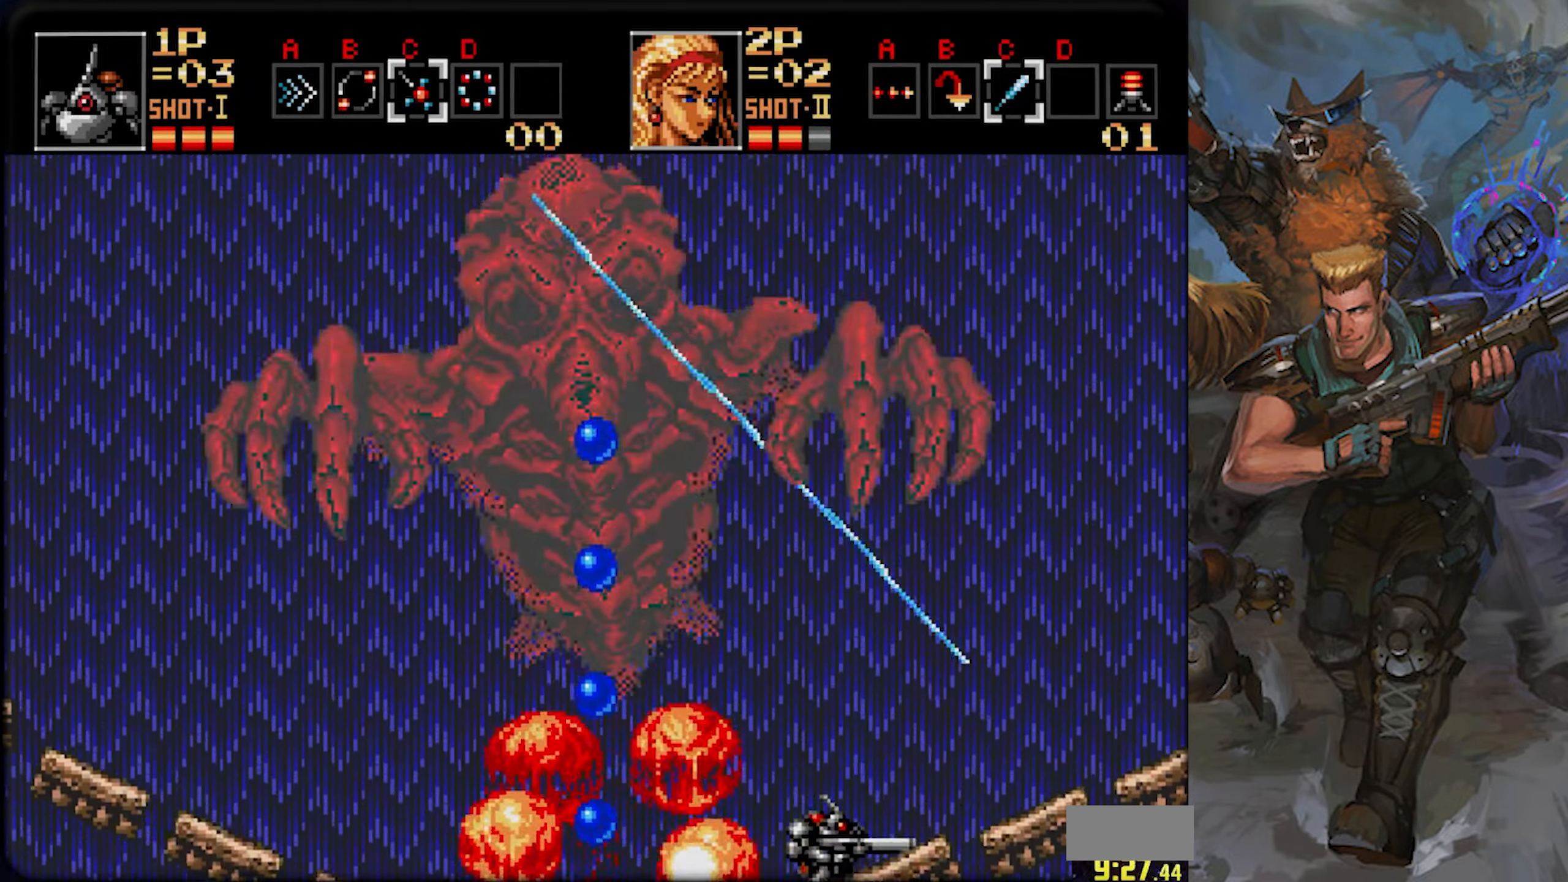
{"buttons": ["CROSS"], "left_stick": "center", "right_stick": "center", "events": []}
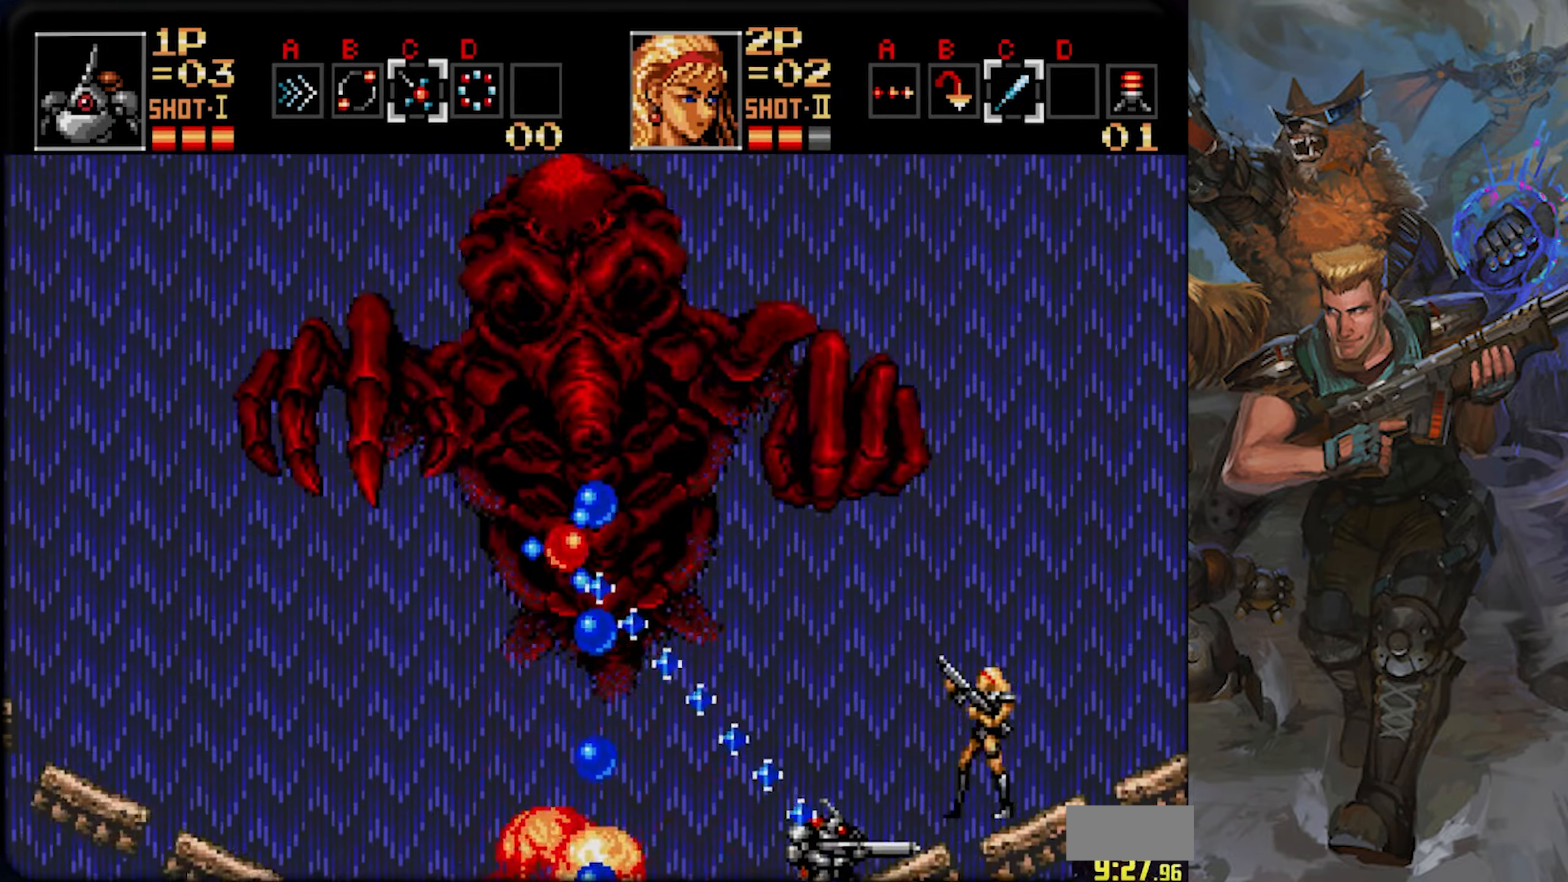
{"buttons": ["CROSS"], "left_stick": "center", "right_stick": "center", "events": []}
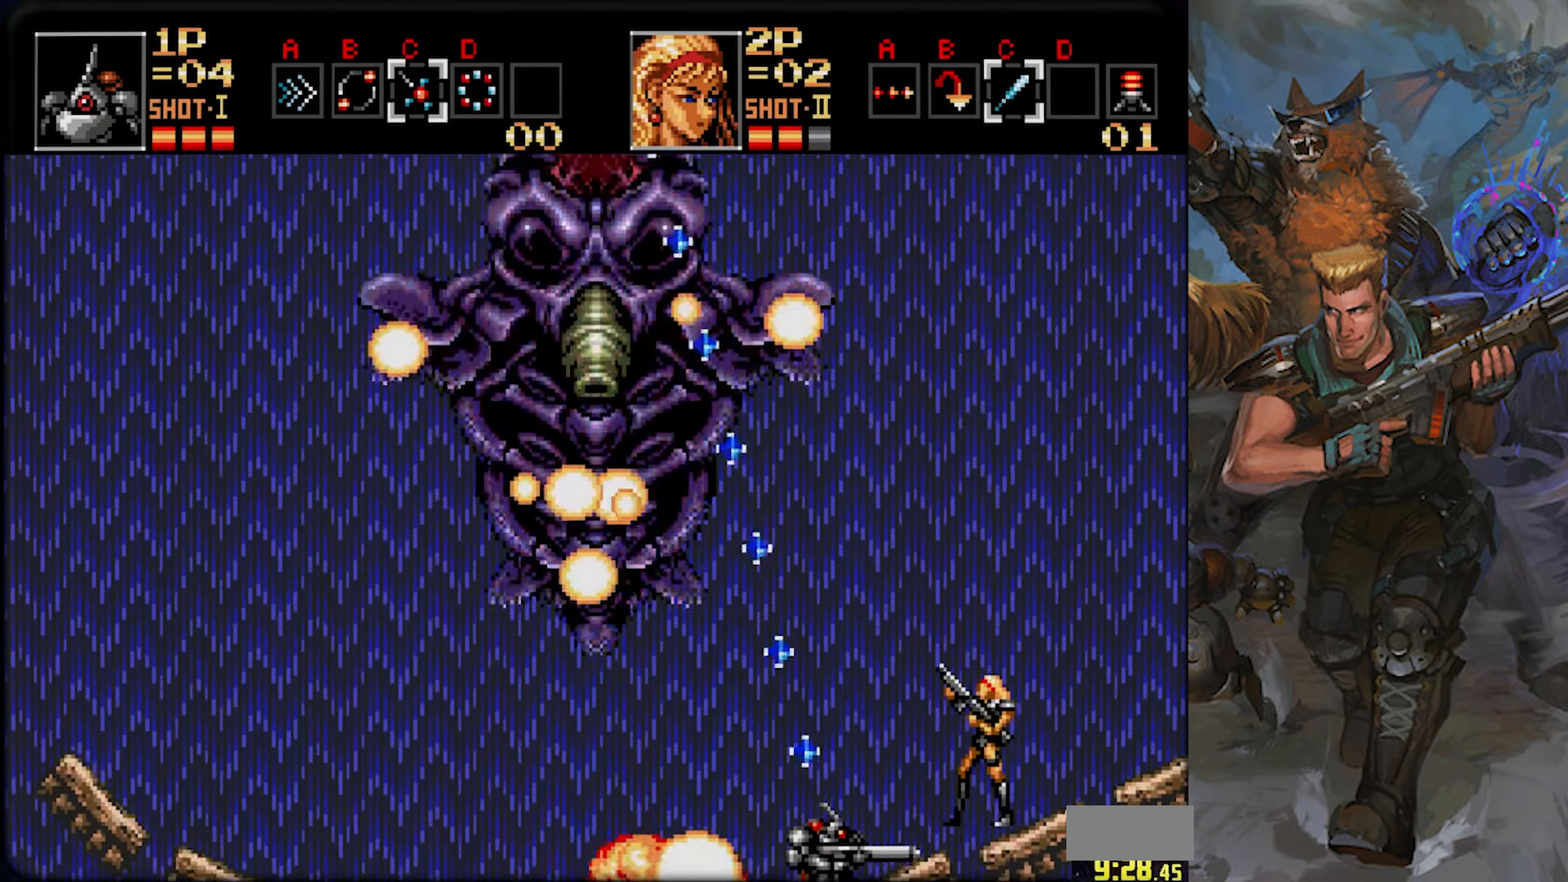
{"buttons": ["DPAD_RIGHT"], "left_stick": "center", "right_stick": "center", "events": [[367, "DPAD_RIGHT", "down"], [434, "CROSS", "up"]]}